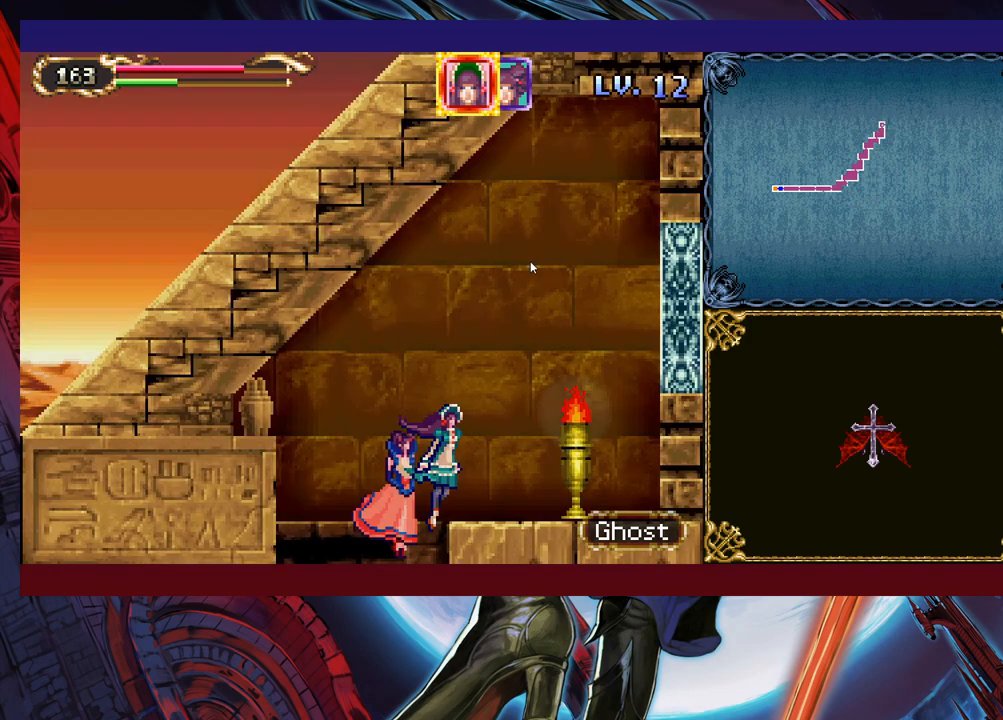
Gameplay with a controller (Xbox layout); each line is a JSON object with the inputs held at the frame after it. "events" lists button and stick changes between this image and that frame as [ms after this image, input, new state], when the widget could be followed in between. Not read: L2 R2.
{"buttons": [], "left_stick": "up-right", "right_stick": "center", "events": []}
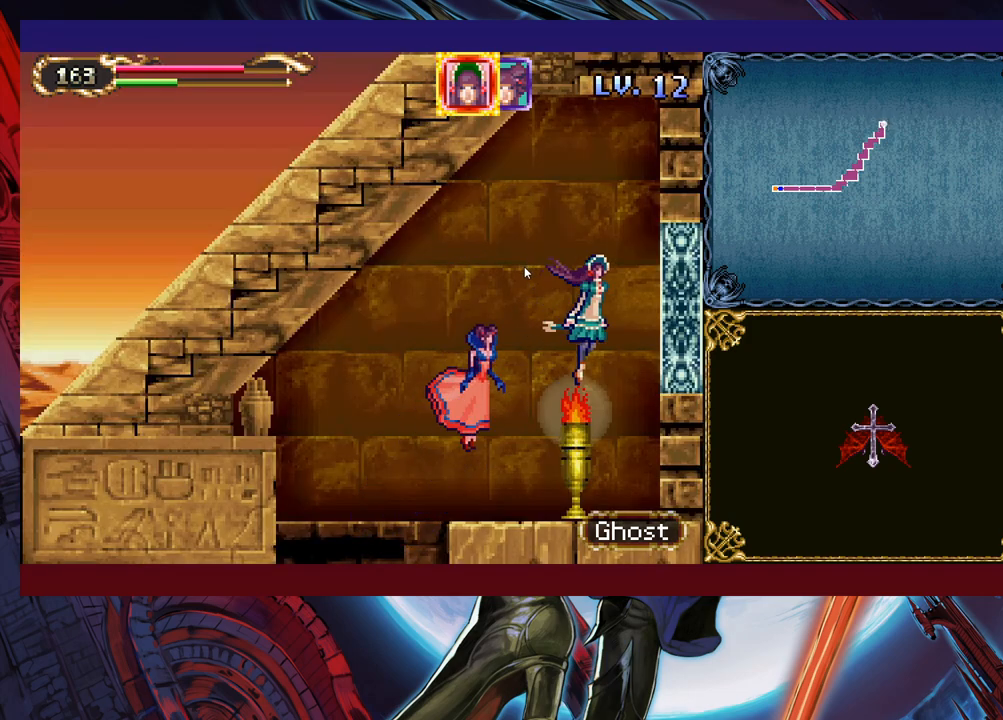
{"buttons": [], "left_stick": "center", "right_stick": "center", "events": [[83, "left_stick", "right"], [183, "left_stick", "down-right"], [317, "left_stick", "center"]]}
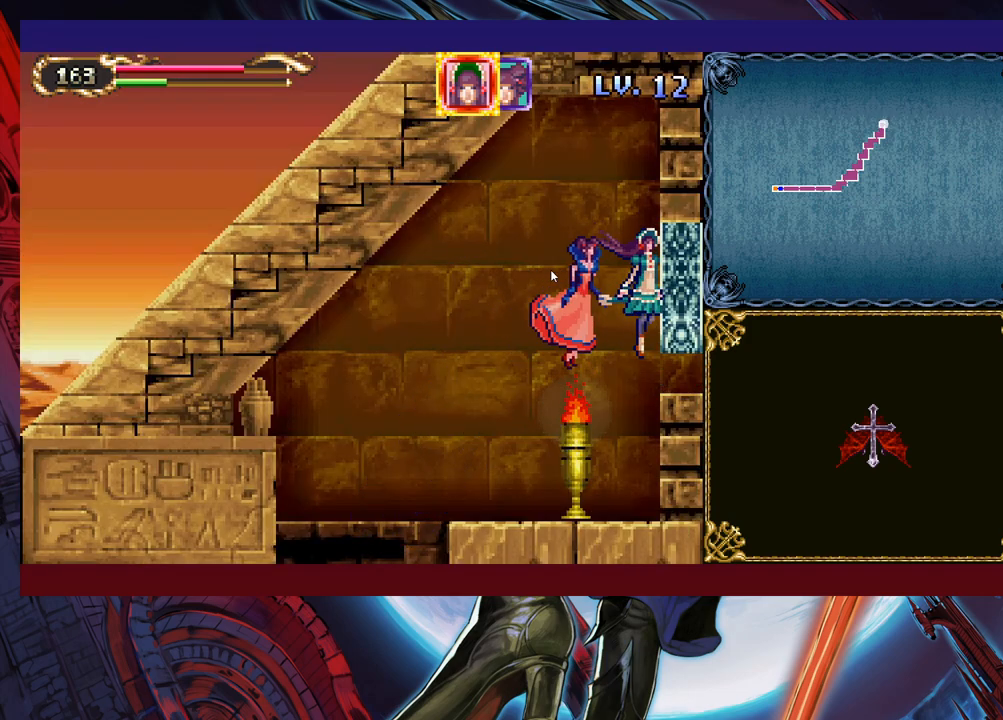
{"buttons": [], "left_stick": "down-right", "right_stick": "center", "events": [[133, "left_stick", "down-right"]]}
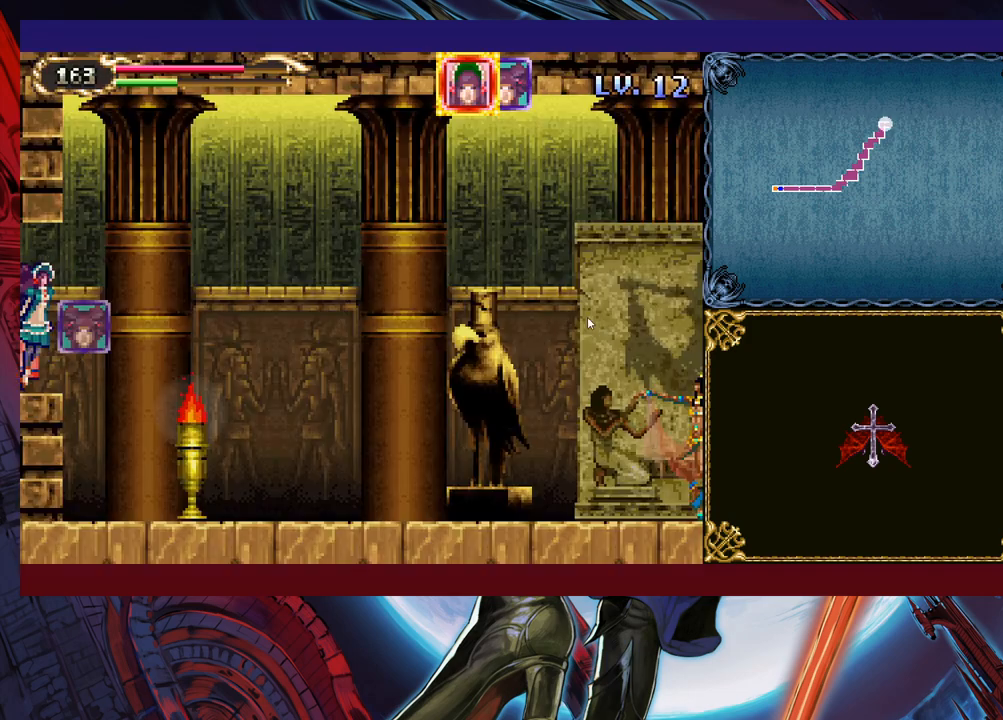
{"buttons": [], "left_stick": "down-right", "right_stick": "center", "events": []}
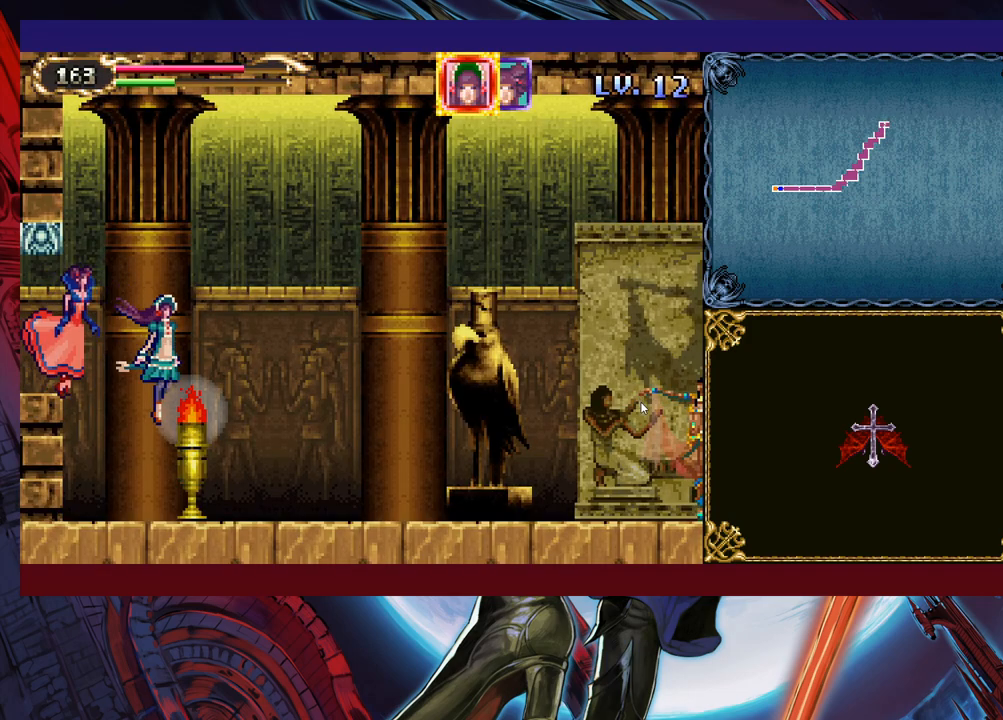
{"buttons": [], "left_stick": "center", "right_stick": "center", "events": [[433, "left_stick", "center"]]}
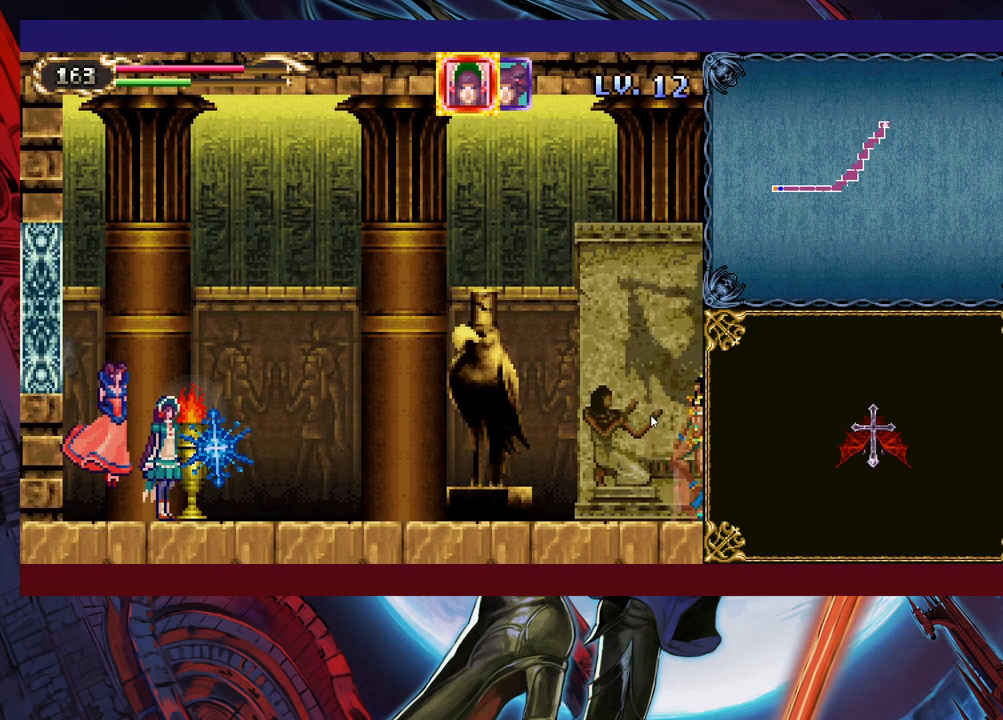
{"buttons": [], "left_stick": "down", "right_stick": "center", "events": [[333, "left_stick", "down"]]}
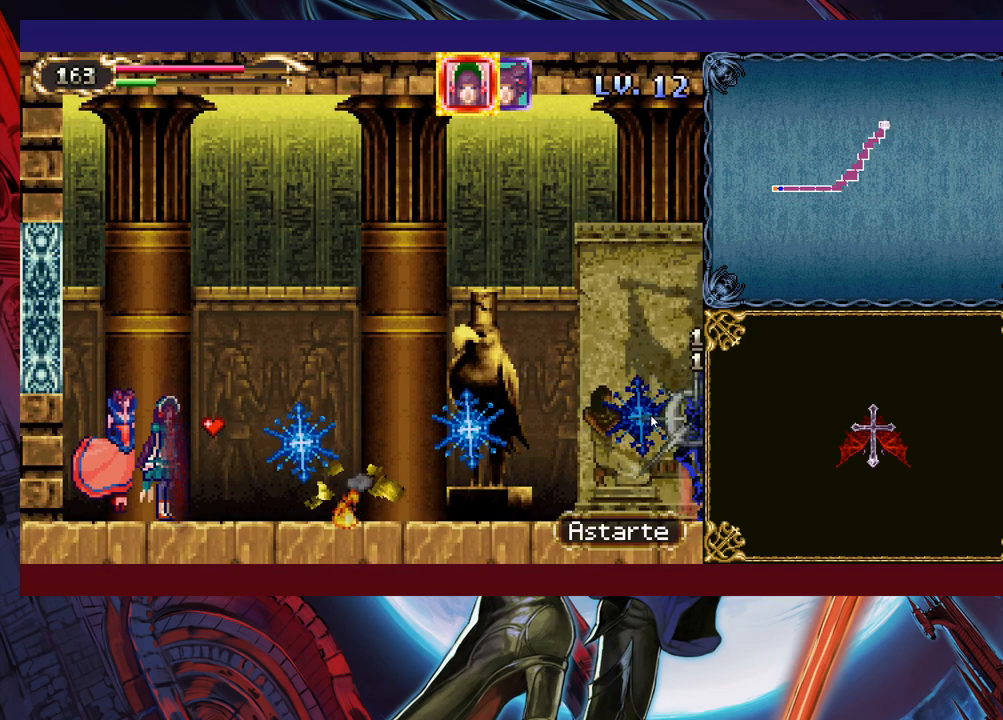
{"buttons": [], "left_stick": "left", "right_stick": "center", "events": [[133, "left_stick", "center"], [383, "left_stick", "left"]]}
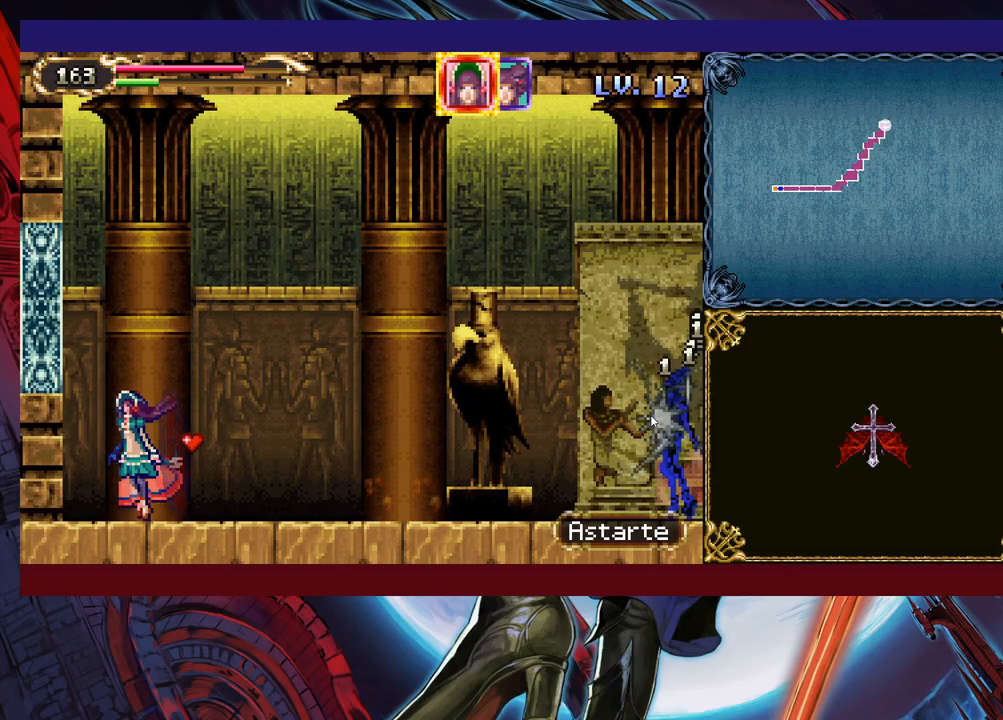
{"buttons": [], "left_stick": "center", "right_stick": "center", "events": [[83, "left_stick", "center"]]}
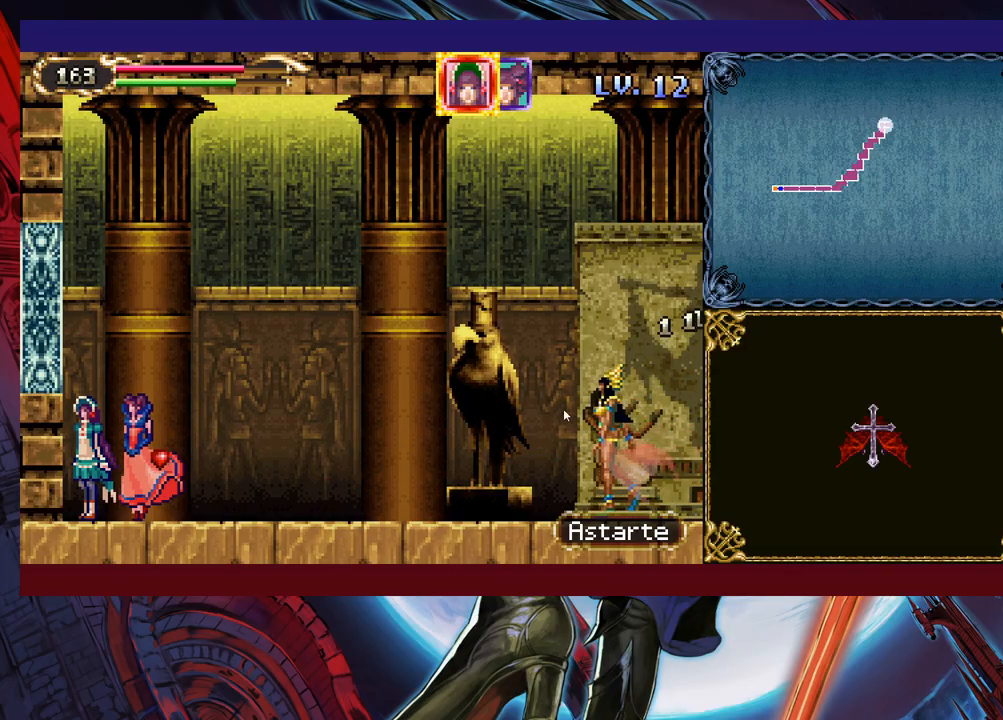
{"buttons": [], "left_stick": "center", "right_stick": "center", "events": [[283, "L1", "down"], [383, "L1", "up"]]}
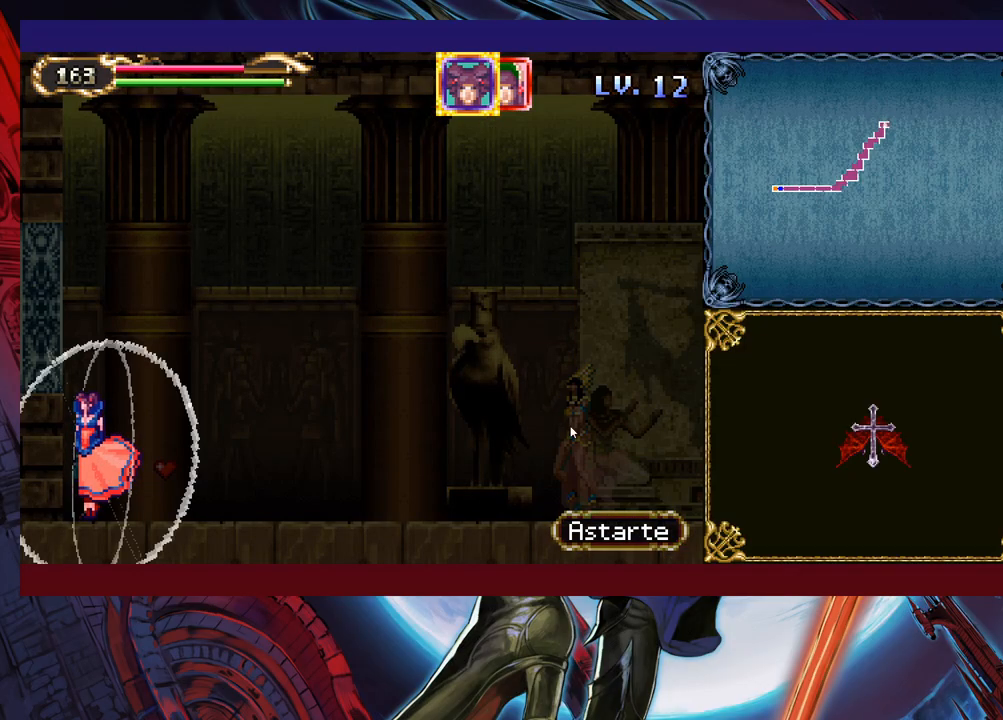
{"buttons": [], "left_stick": "right", "right_stick": "center", "events": [[267, "left_stick", "right"]]}
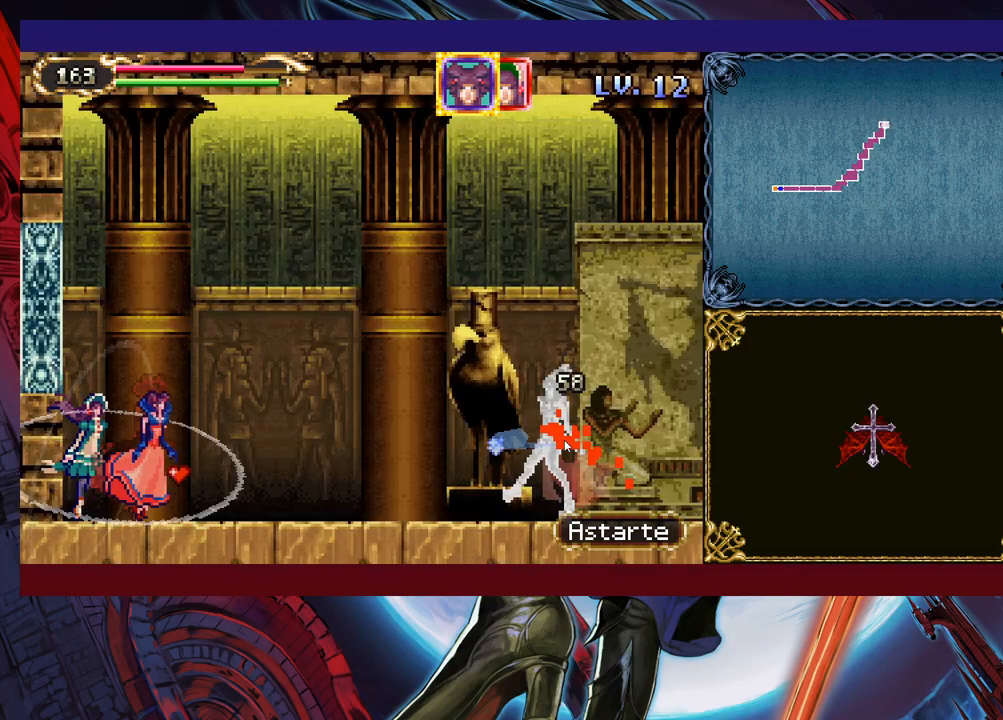
{"buttons": [], "left_stick": "up-right", "right_stick": "center", "events": [[117, "left_stick", "center"], [267, "left_stick", "up"], [367, "left_stick", "up-right"]]}
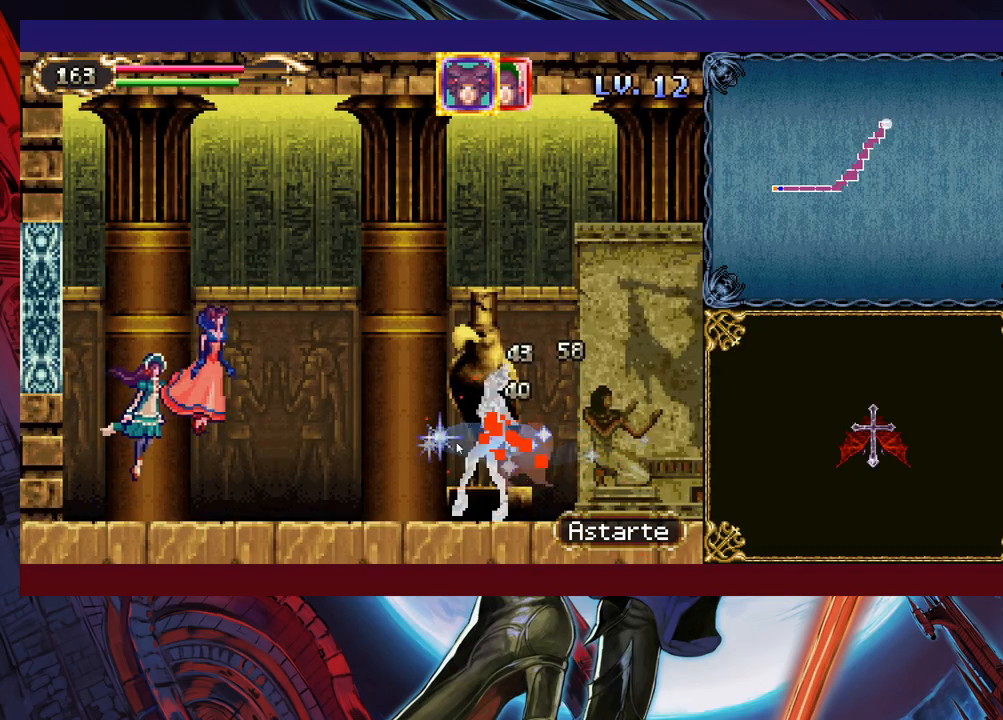
{"buttons": [], "left_stick": "up-right", "right_stick": "center", "events": []}
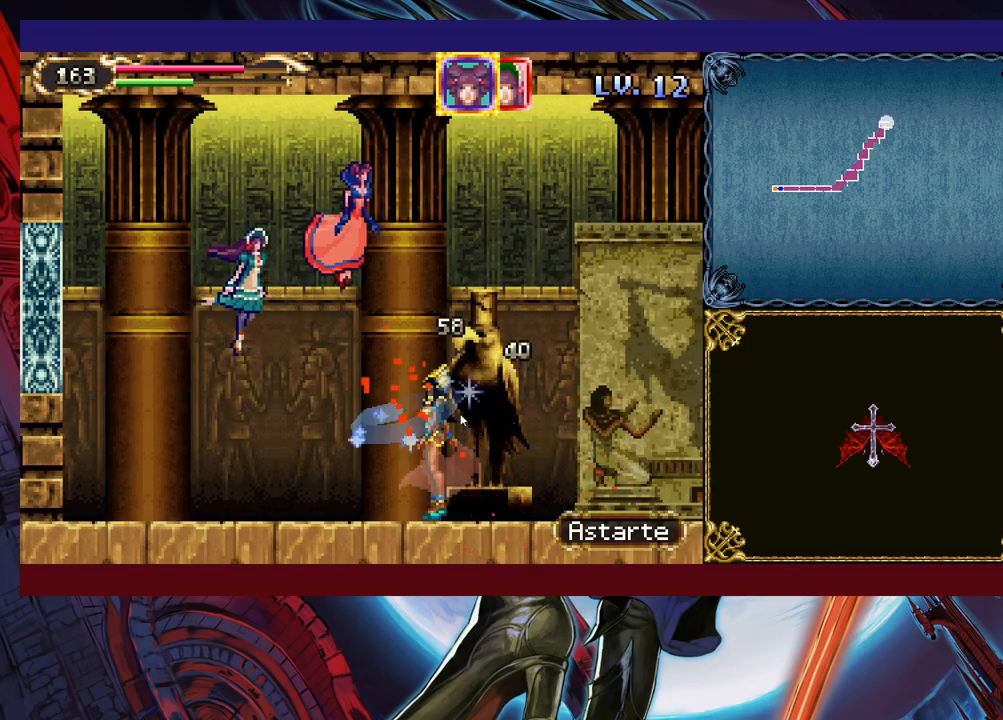
{"buttons": [], "left_stick": "down-right", "right_stick": "center", "events": [[183, "left_stick", "right"], [317, "left_stick", "down-right"]]}
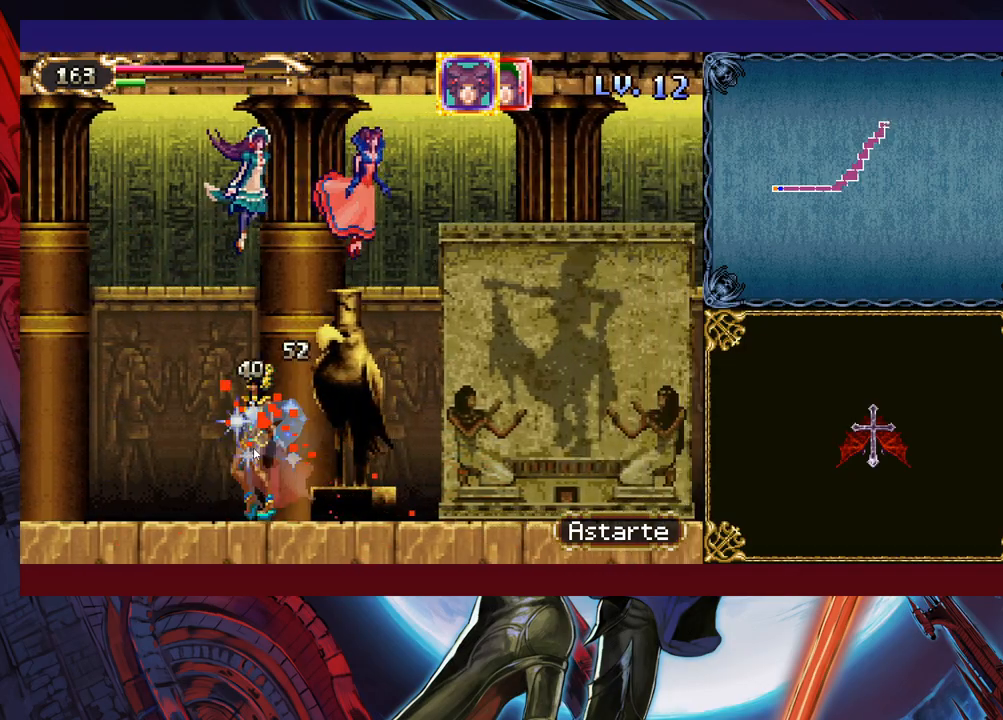
{"buttons": [], "left_stick": "down-right", "right_stick": "center", "events": []}
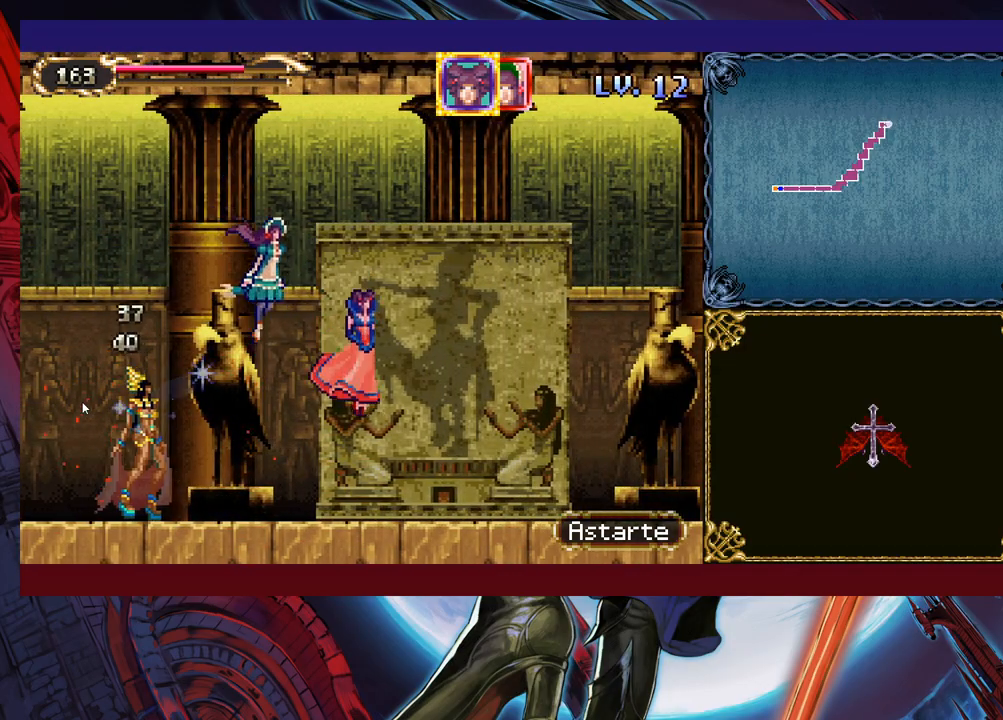
{"buttons": [], "left_stick": "down-right", "right_stick": "center", "events": []}
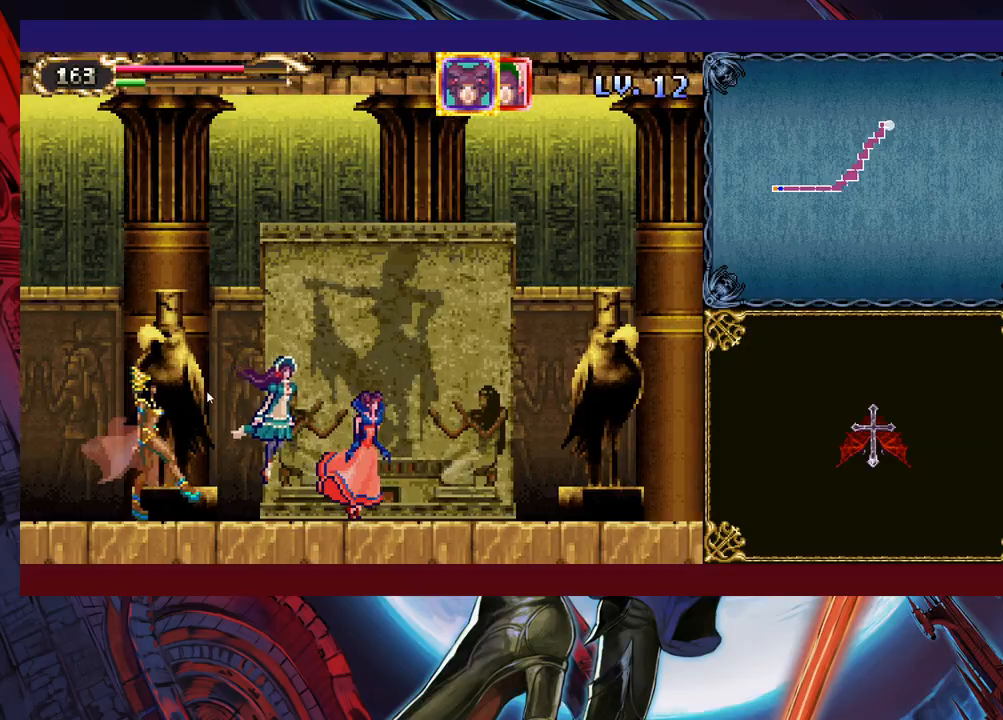
{"buttons": [], "left_stick": "center", "right_stick": "center", "events": [[117, "left_stick", "down"], [267, "left_stick", "down-right"], [367, "left_stick", "right"], [483, "left_stick", "center"]]}
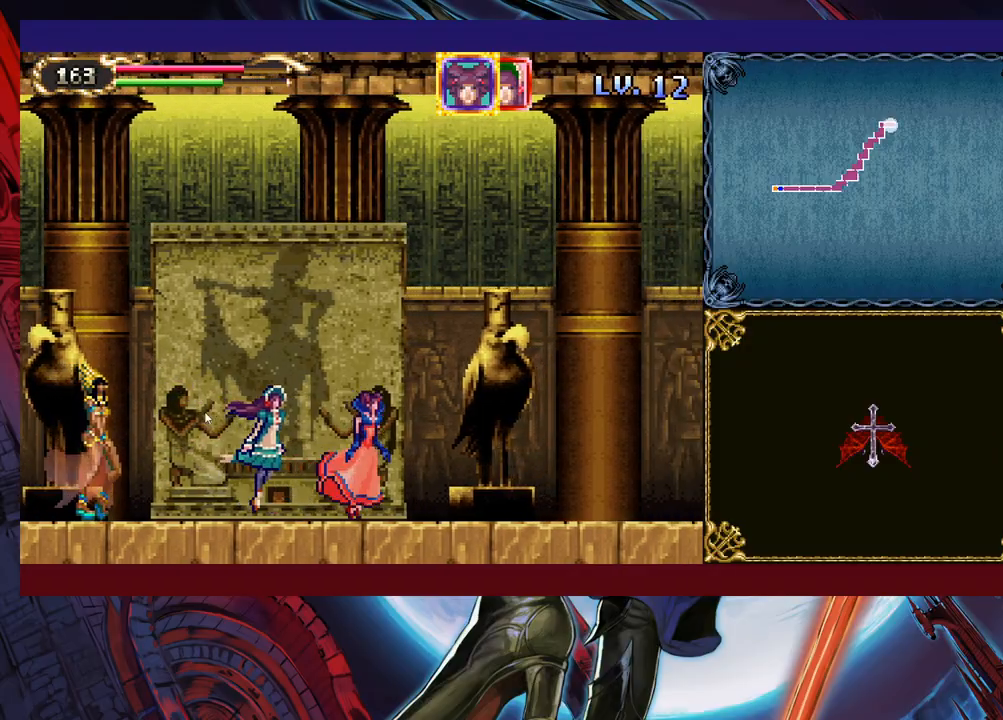
{"buttons": [], "left_stick": "down-left", "right_stick": "center", "events": [[17, "left_stick", "down-left"], [167, "left_stick", "down-right"], [483, "left_stick", "down-left"]]}
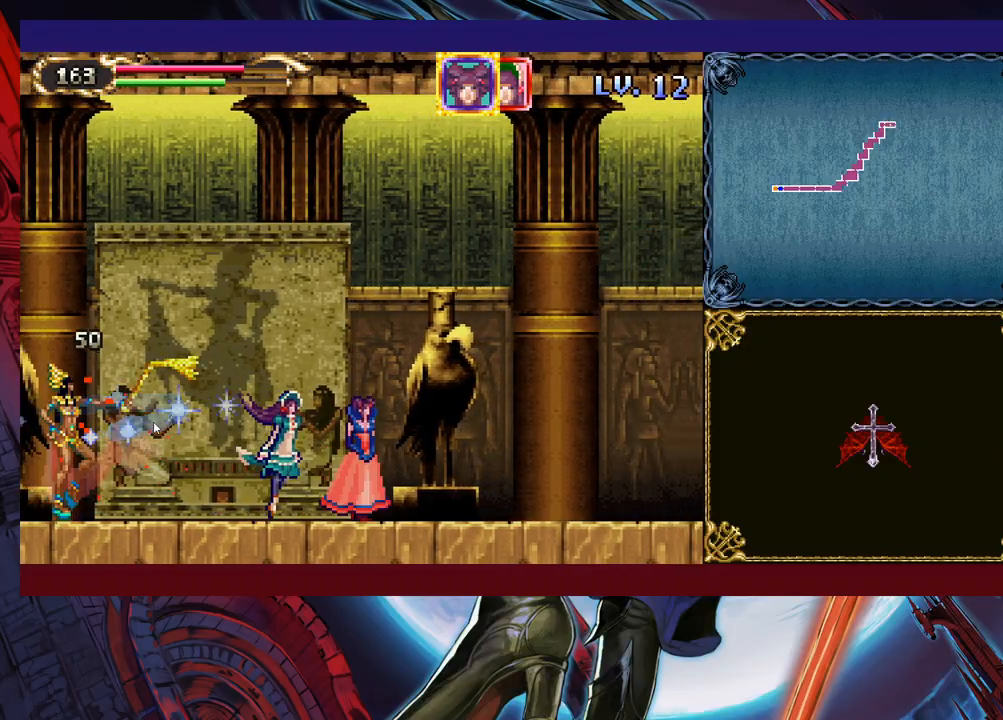
{"buttons": [], "left_stick": "up-right", "right_stick": "center", "events": [[133, "left_stick", "down-right"], [483, "left_stick", "up-right"]]}
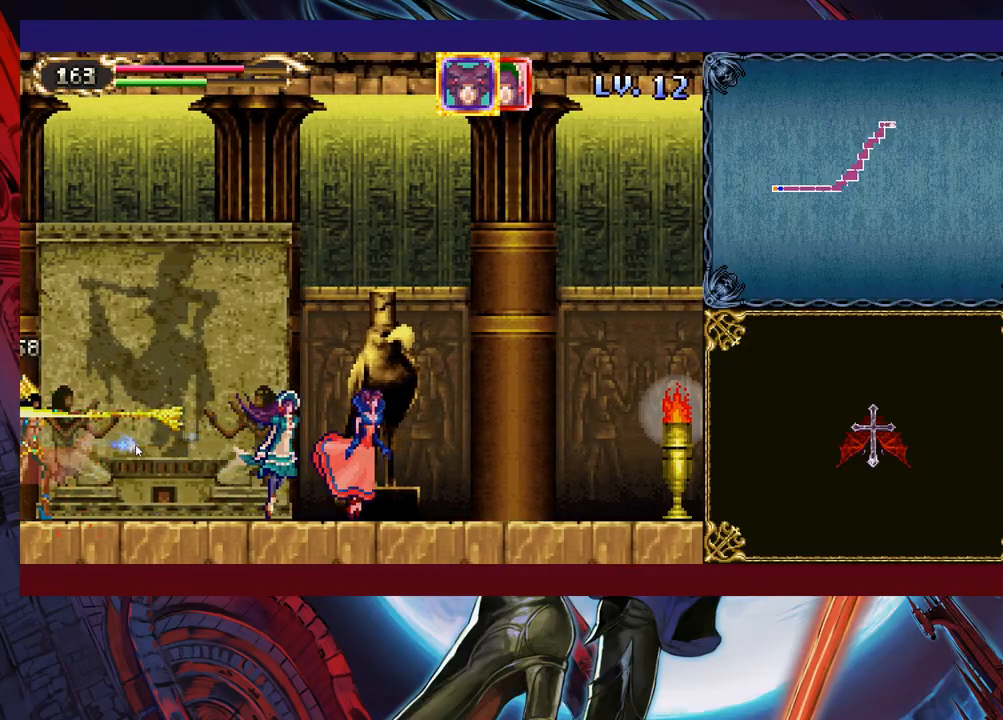
{"buttons": [], "left_stick": "up-right", "right_stick": "center", "events": []}
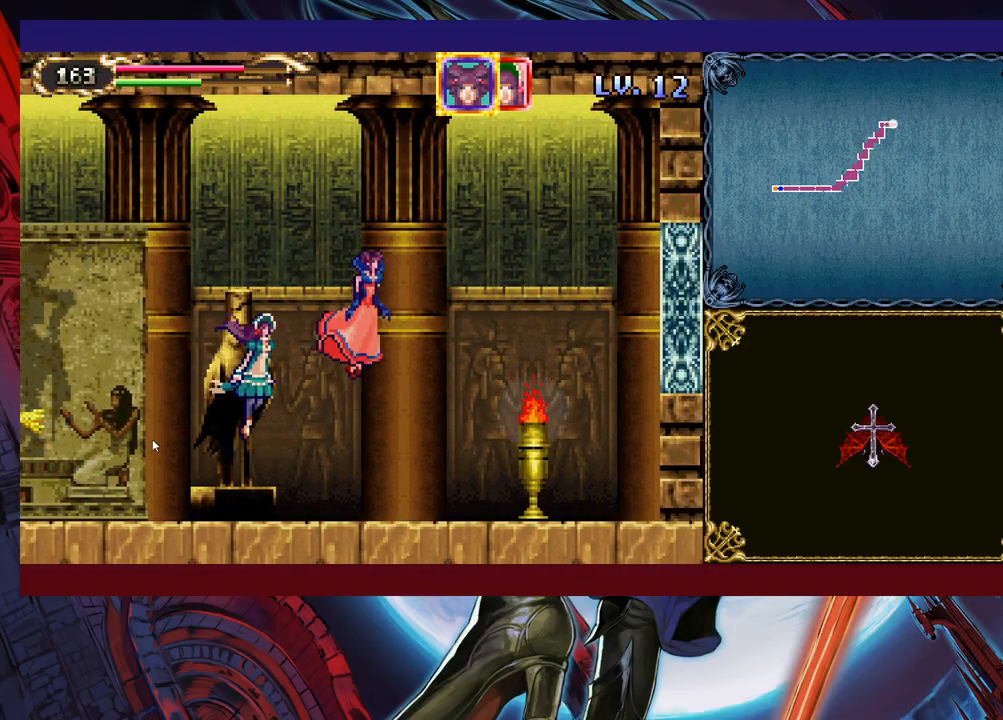
{"buttons": [], "left_stick": "up-left", "right_stick": "center", "events": [[183, "left_stick", "up"], [333, "left_stick", "up-left"]]}
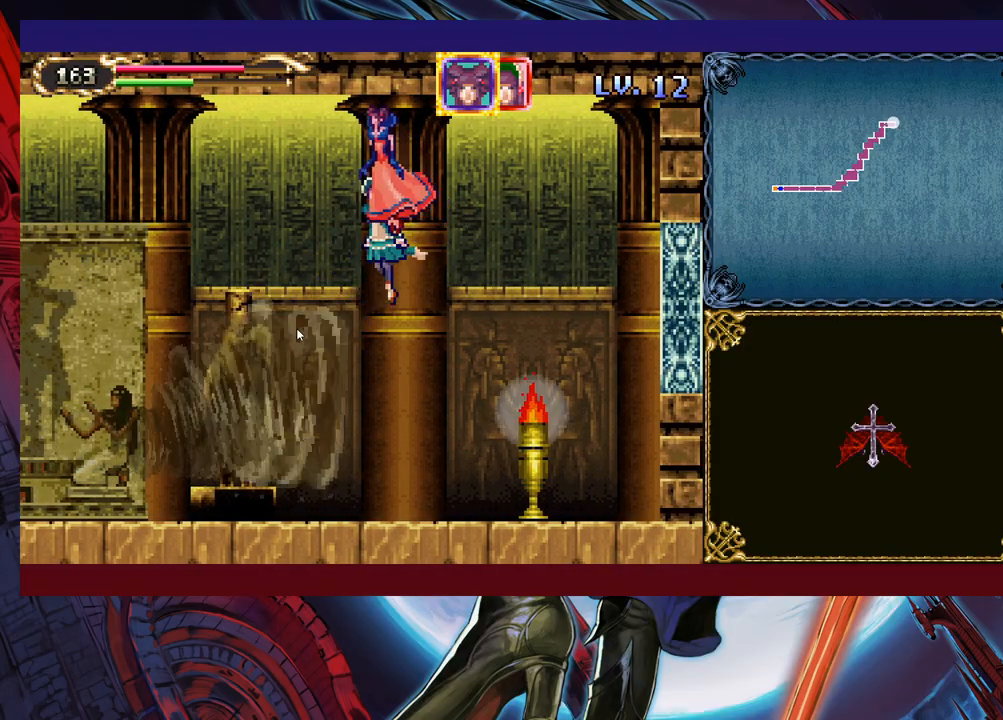
{"buttons": [], "left_stick": "down-left", "right_stick": "center", "events": [[317, "left_stick", "down-left"]]}
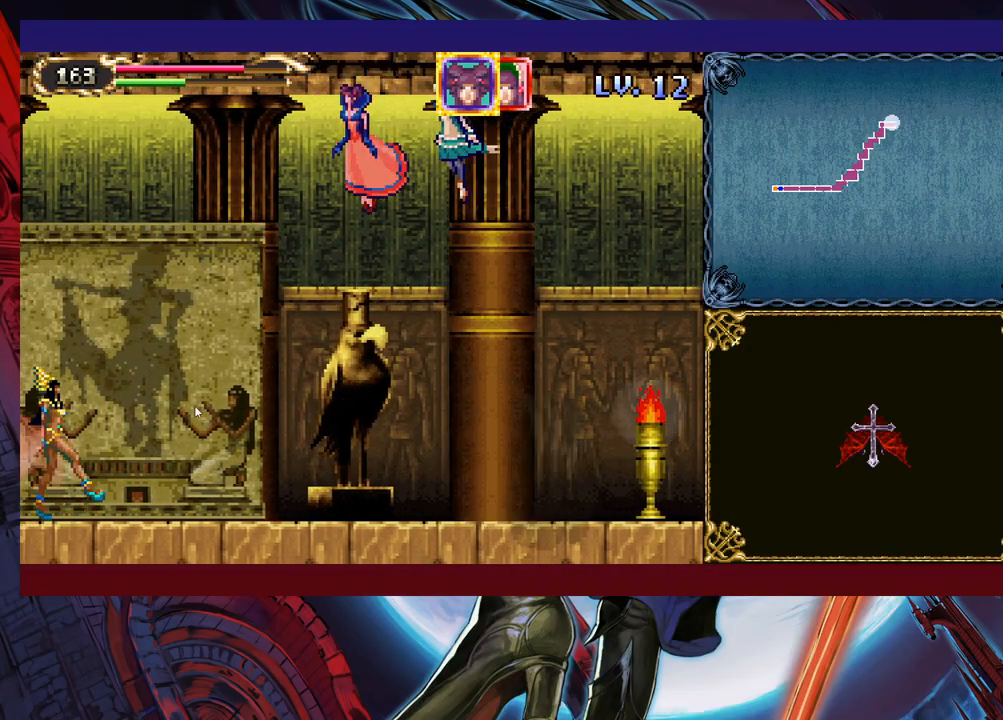
{"buttons": [], "left_stick": "down", "right_stick": "center", "events": [[333, "left_stick", "down"]]}
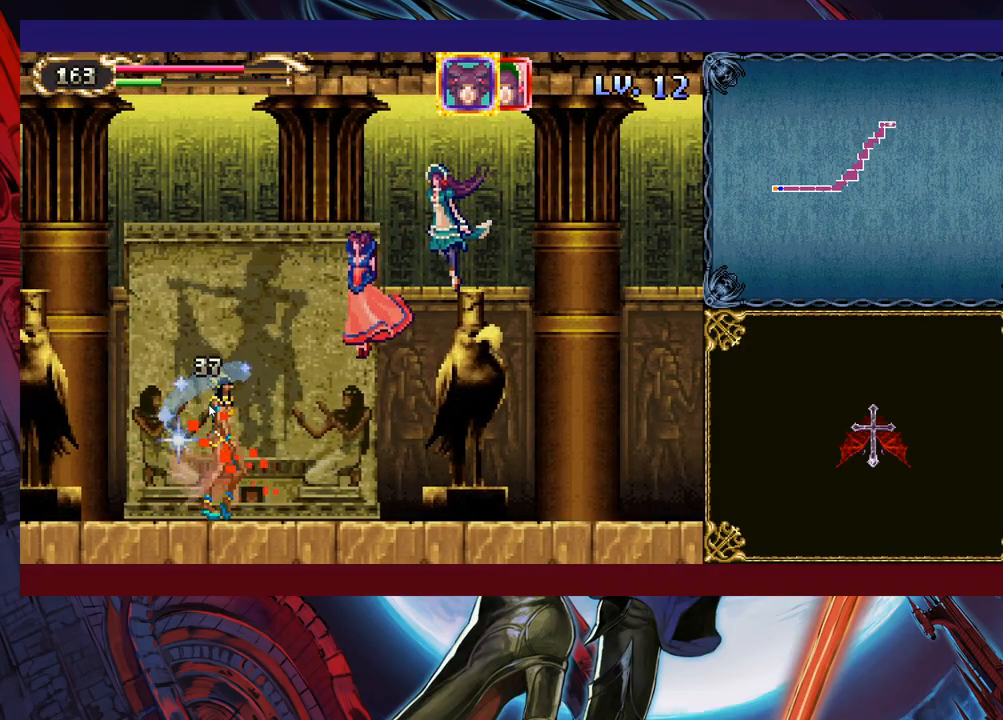
{"buttons": [], "left_stick": "down-right", "right_stick": "center", "events": [[317, "left_stick", "down-right"]]}
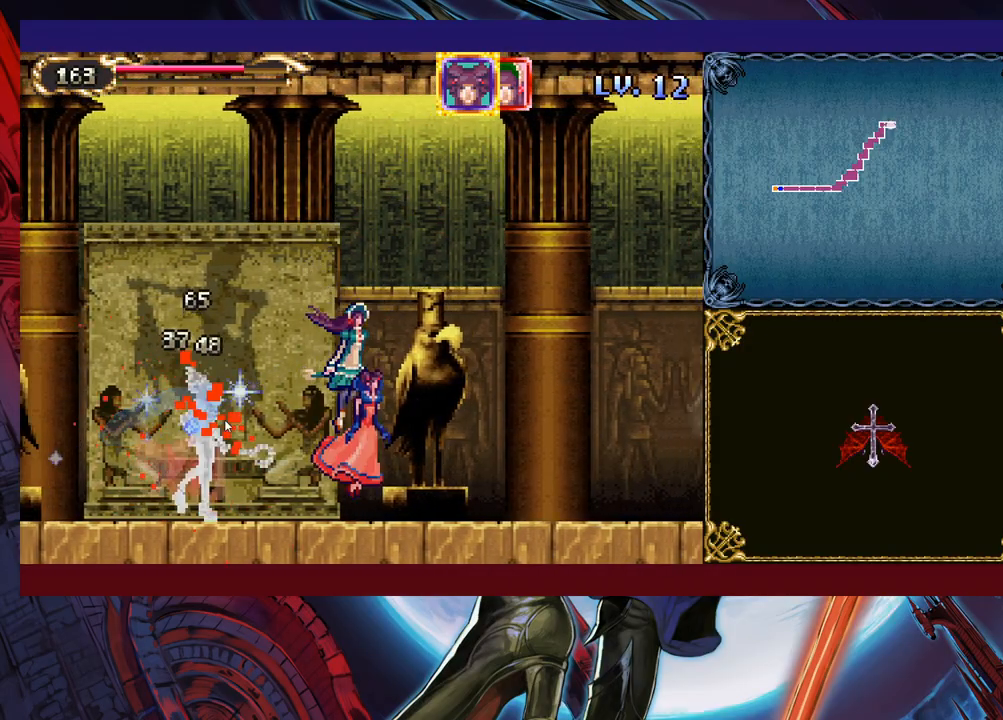
{"buttons": [], "left_stick": "right", "right_stick": "center", "events": [[217, "left_stick", "down"], [467, "left_stick", "right"]]}
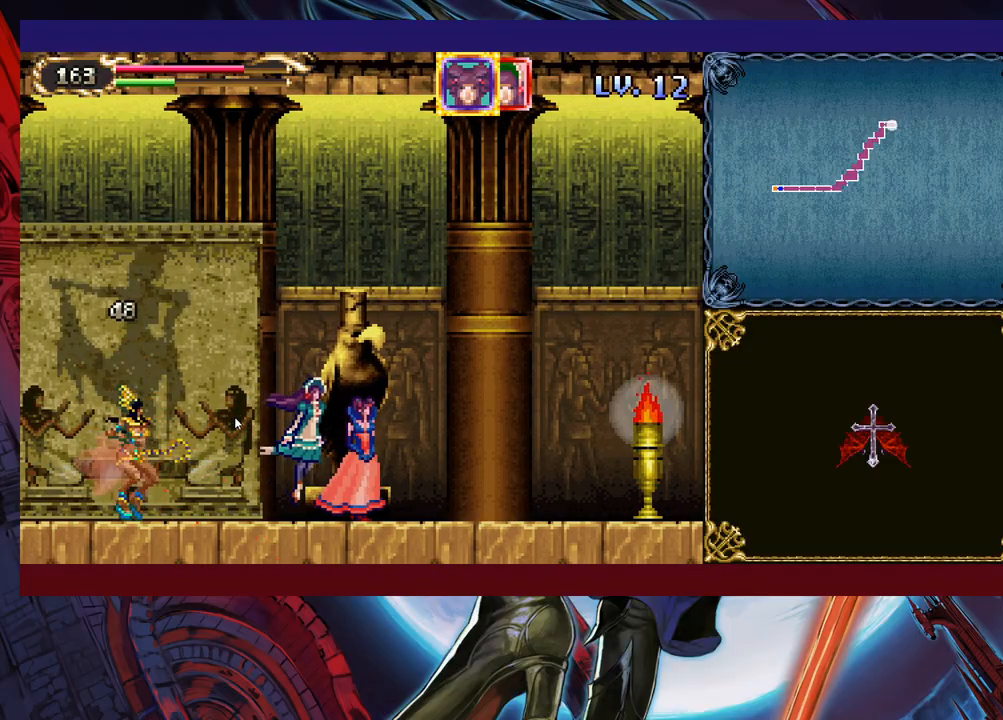
{"buttons": [], "left_stick": "center", "right_stick": "center", "events": [[167, "left_stick", "center"], [267, "left_stick", "left"], [433, "left_stick", "center"]]}
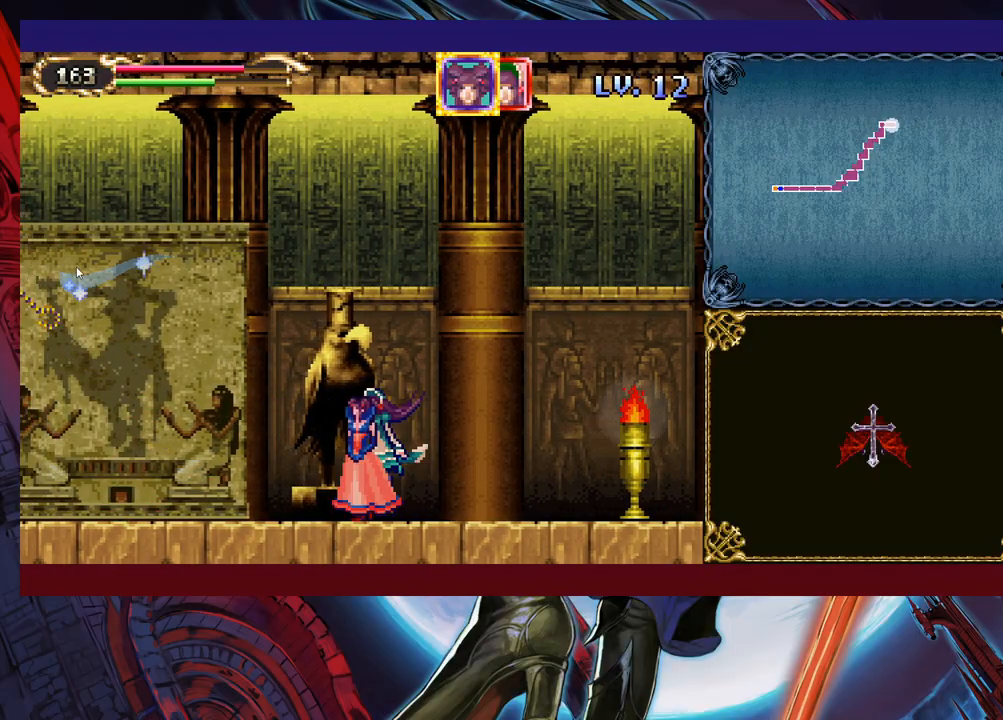
{"buttons": [], "left_stick": "center", "right_stick": "center", "events": []}
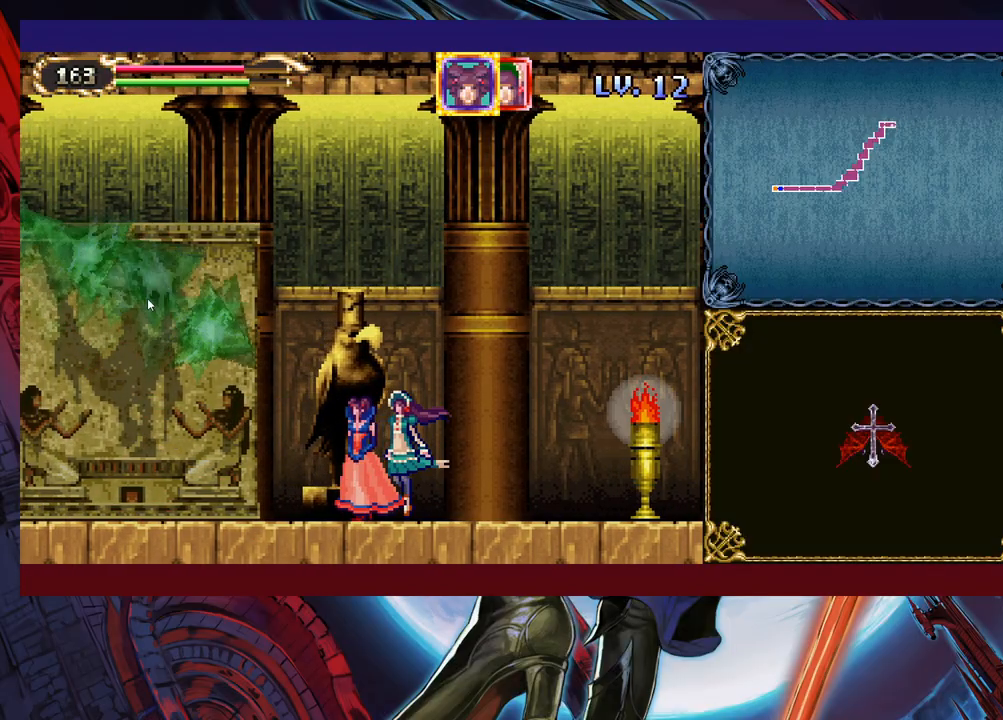
{"buttons": [], "left_stick": "left", "right_stick": "center", "events": [[33, "left_stick", "right"], [167, "left_stick", "center"], [483, "left_stick", "left"]]}
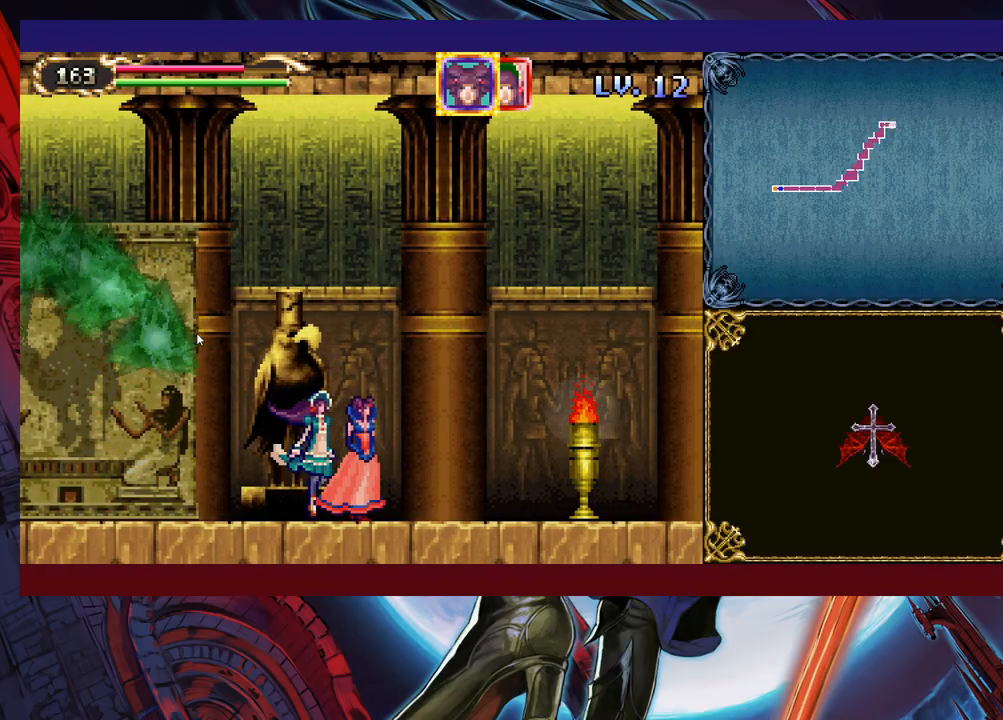
{"buttons": [], "left_stick": "center", "right_stick": "center", "events": [[183, "left_stick", "center"]]}
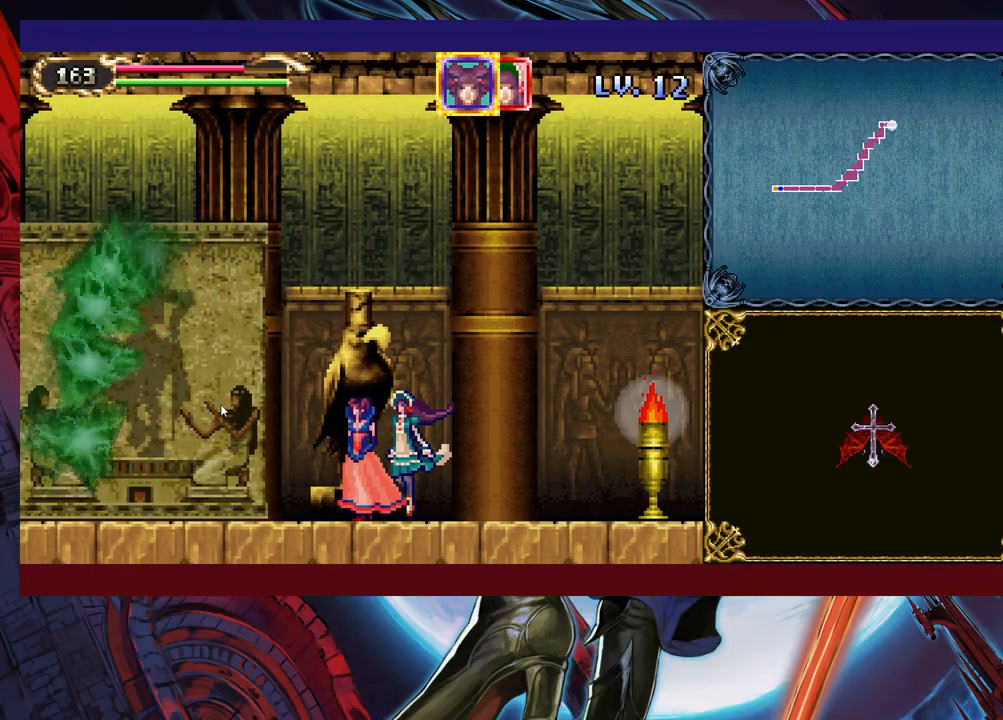
{"buttons": [], "left_stick": "center", "right_stick": "center", "events": [[117, "left_stick", "left"], [267, "left_stick", "center"]]}
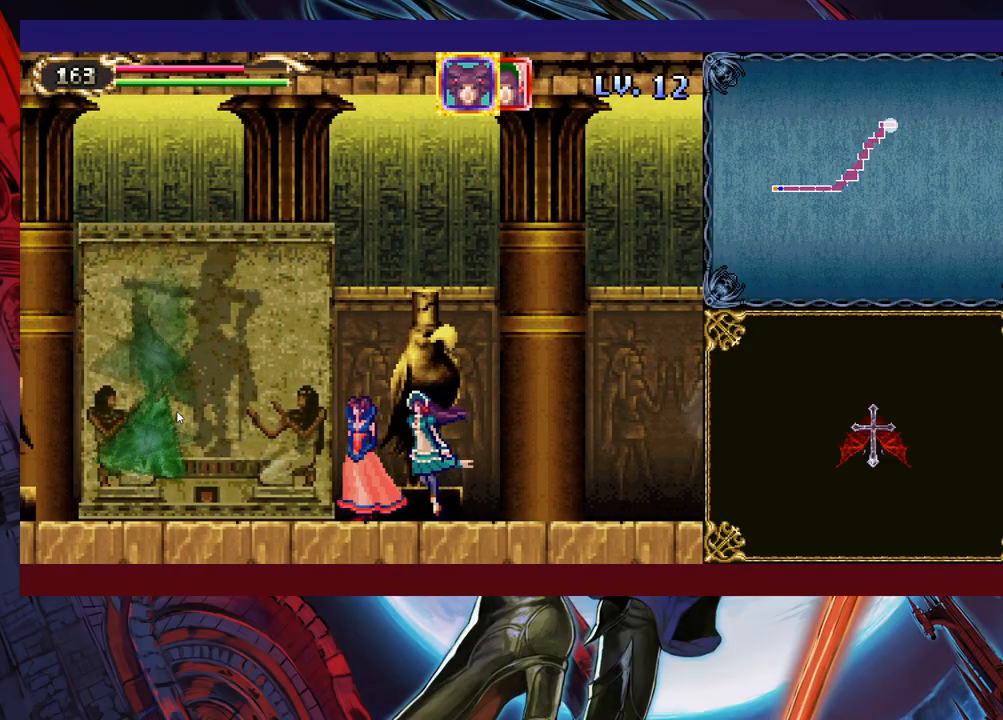
{"buttons": [], "left_stick": "center", "right_stick": "center", "events": [[17, "left_stick", "left"], [183, "left_stick", "center"], [317, "left_stick", "left"], [483, "left_stick", "center"]]}